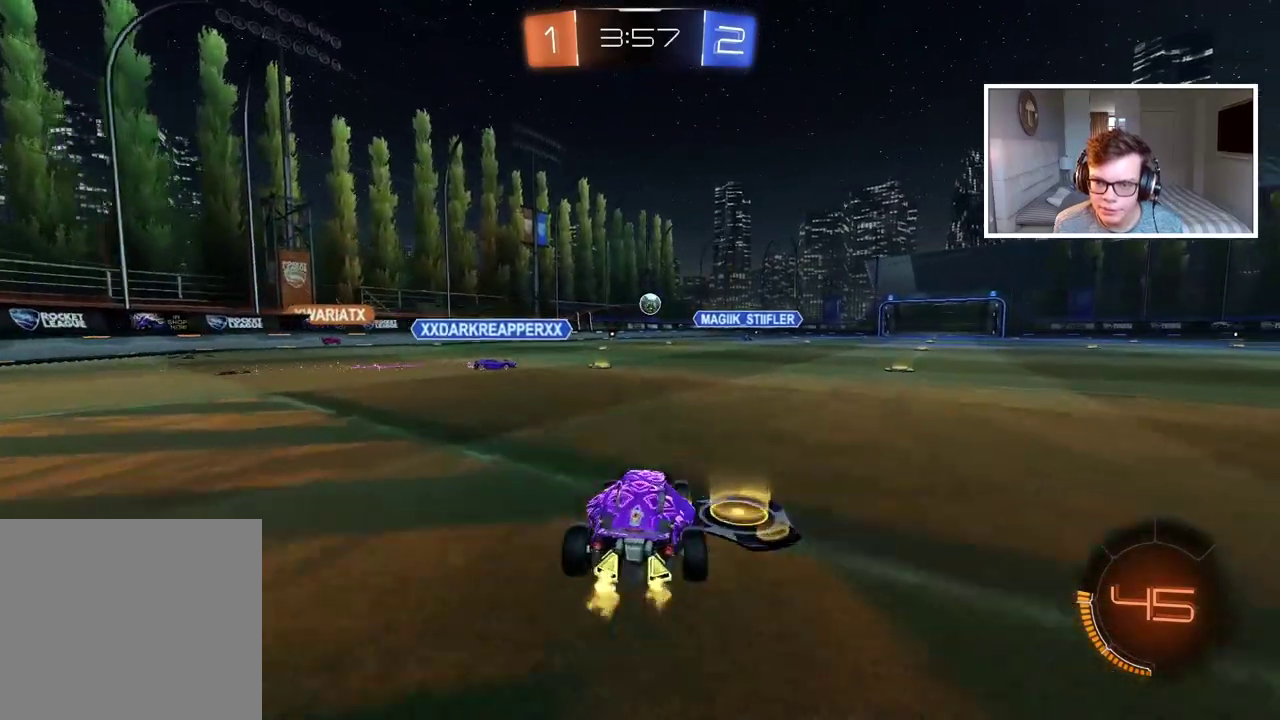
Gameplay with a controller (PlayStation layout); each line is a JSON object with the inputs held at the frame after it. "events" lists button and stick changes between this image and that frame as [ms after this image, input, new state], when the widget could be followed in between.
{"buttons": ["R2"], "left_stick": "left", "right_stick": "center", "events": [[33, "R2", "up"], [433, "R2", "down"]]}
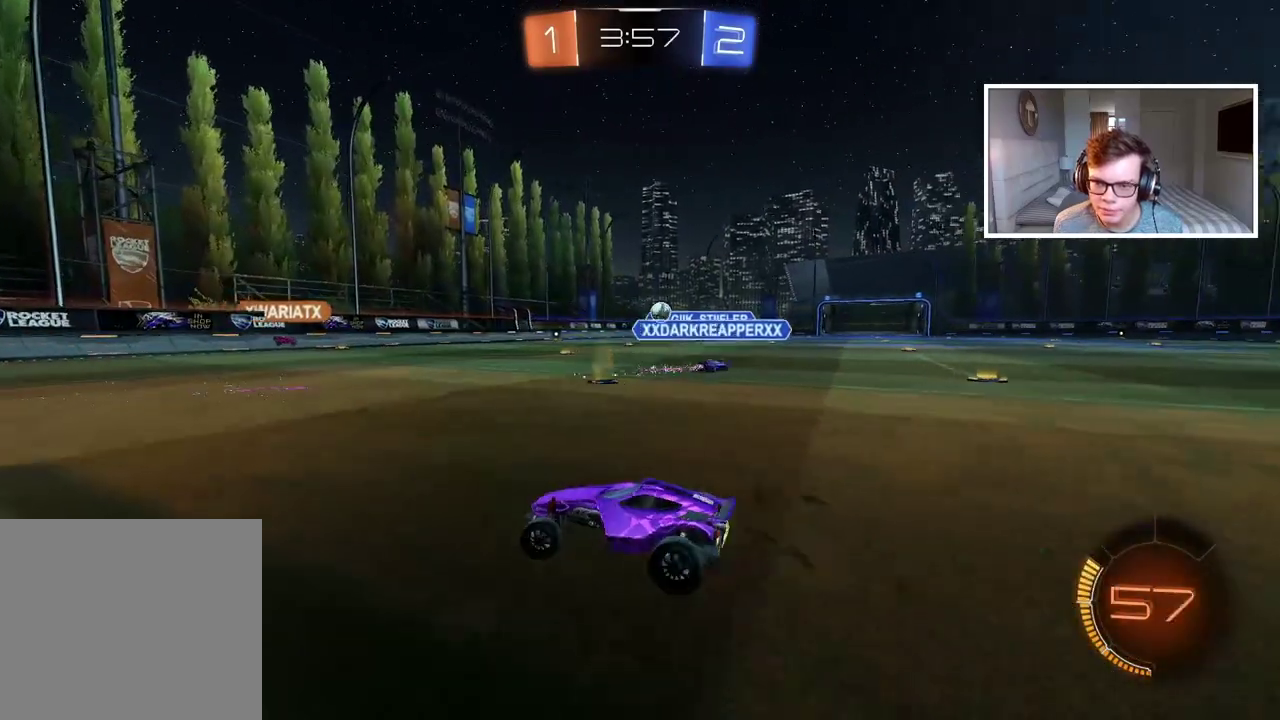
{"buttons": ["L1", "R2"], "left_stick": "left", "right_stick": "center", "events": [[133, "left_stick", "center"], [317, "left_stick", "left"], [400, "L1", "down"]]}
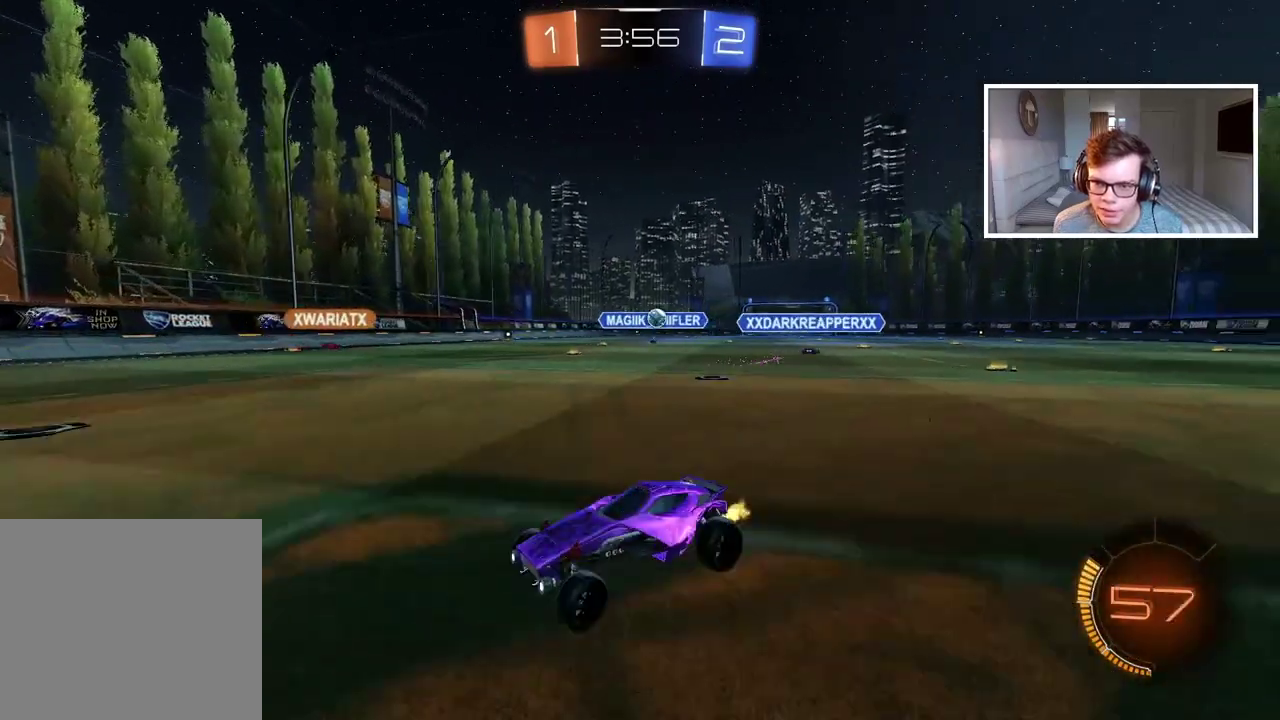
{"buttons": ["R2"], "left_stick": "center", "right_stick": "center", "events": [[150, "L1", "up"], [417, "left_stick", "center"]]}
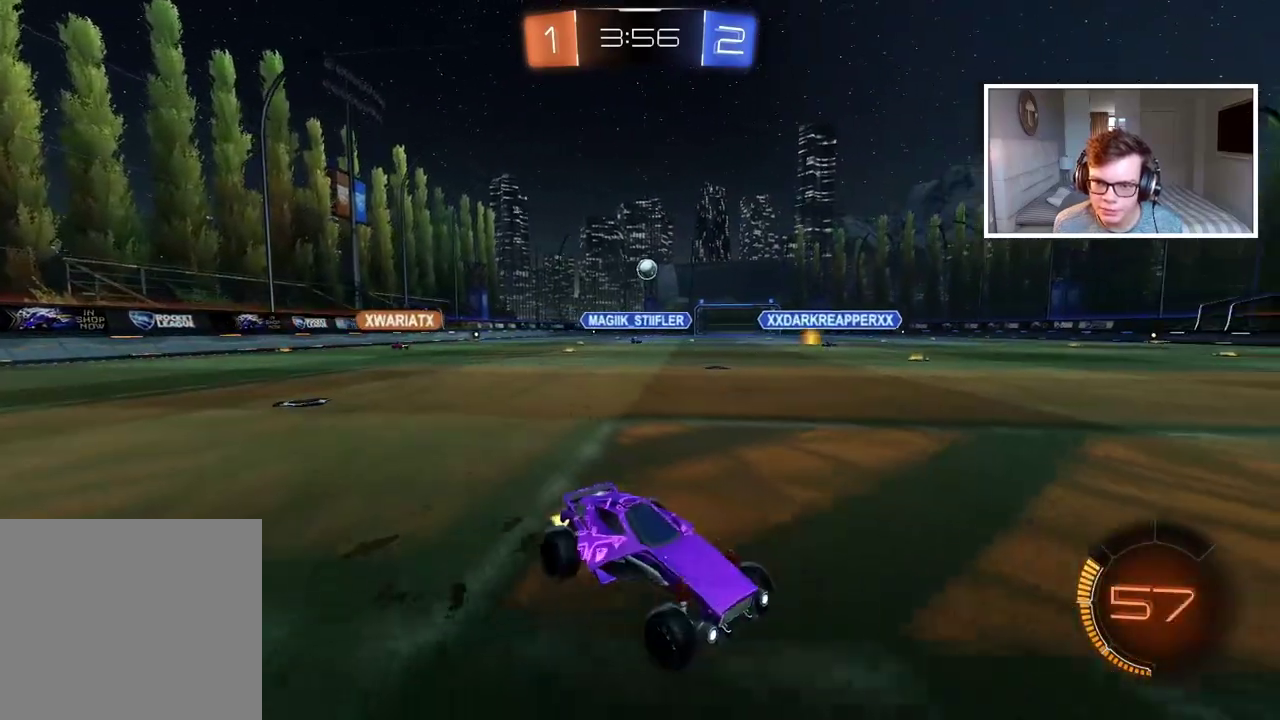
{"buttons": ["R2"], "left_stick": "center", "right_stick": "center", "events": [[100, "left_stick", "right"], [150, "R2", "up"], [183, "left_stick", "center"], [500, "R2", "down"]]}
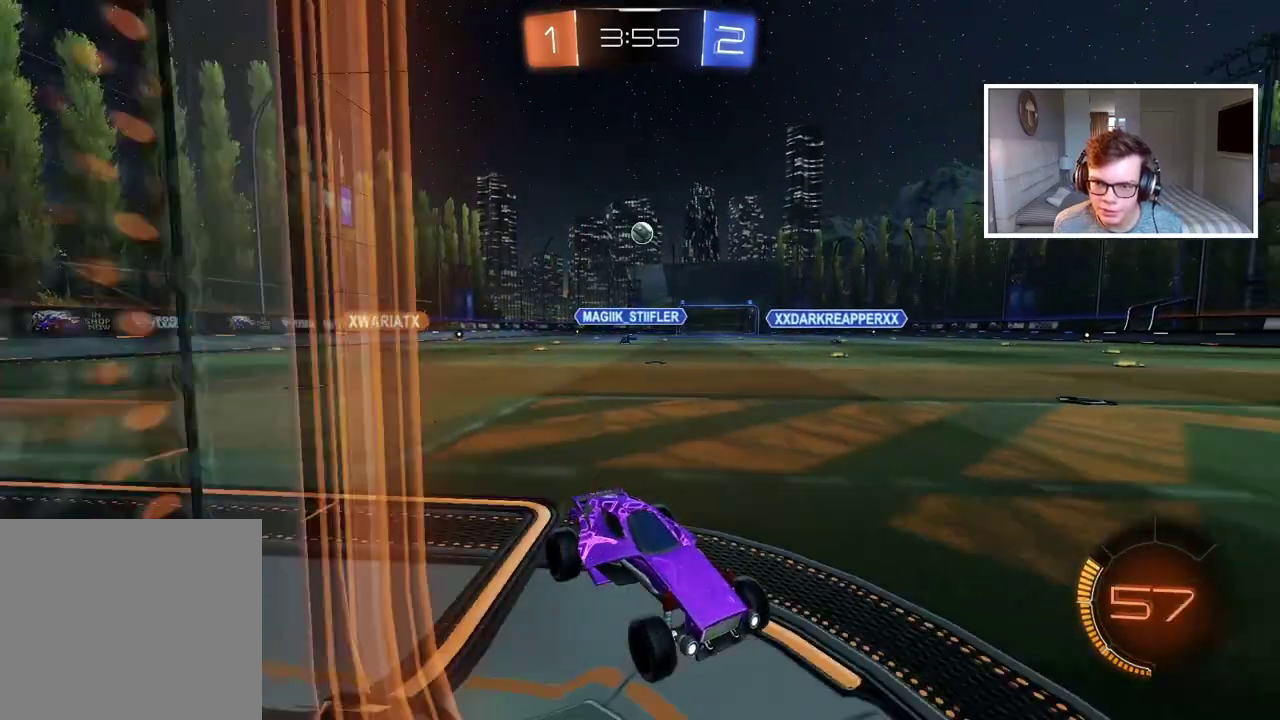
{"buttons": ["L1", "R2"], "left_stick": "left", "right_stick": "center", "events": [[167, "left_stick", "left"], [233, "L1", "down"]]}
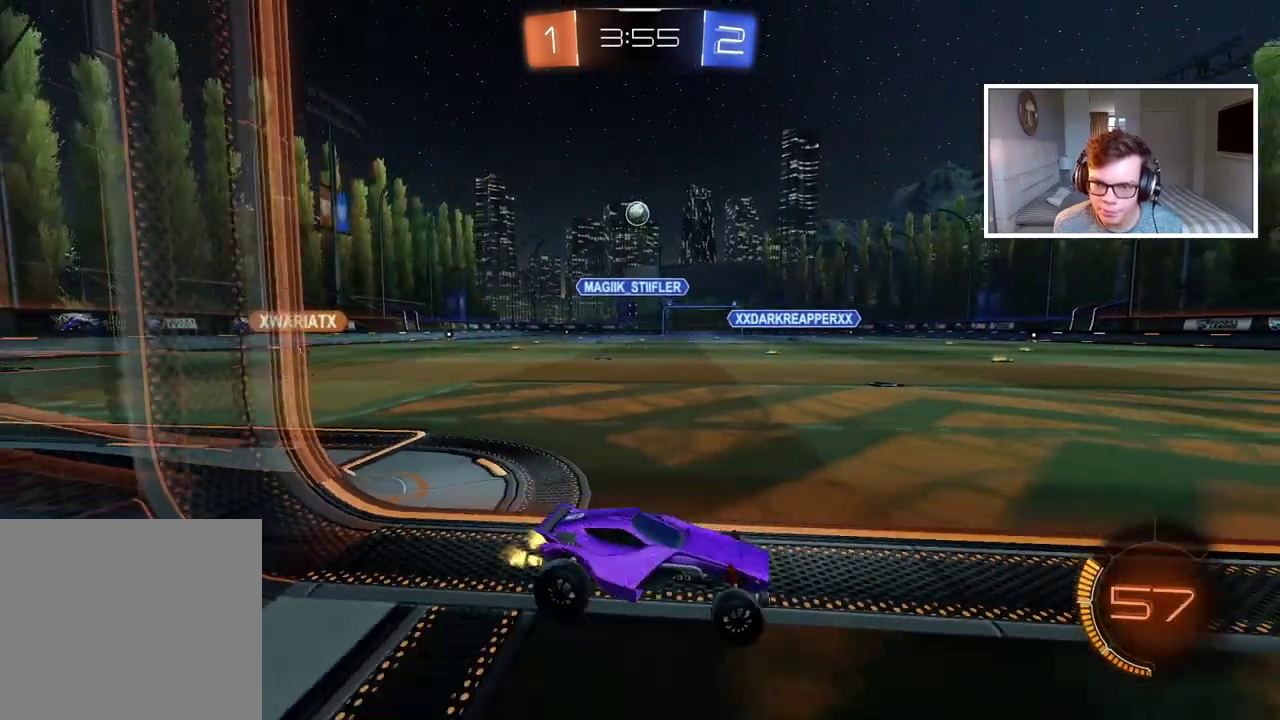
{"buttons": ["L2"], "left_stick": "left", "right_stick": "center", "events": [[183, "L1", "up"], [183, "R2", "up"], [233, "left_stick", "center"], [267, "L2", "down"], [467, "left_stick", "left"]]}
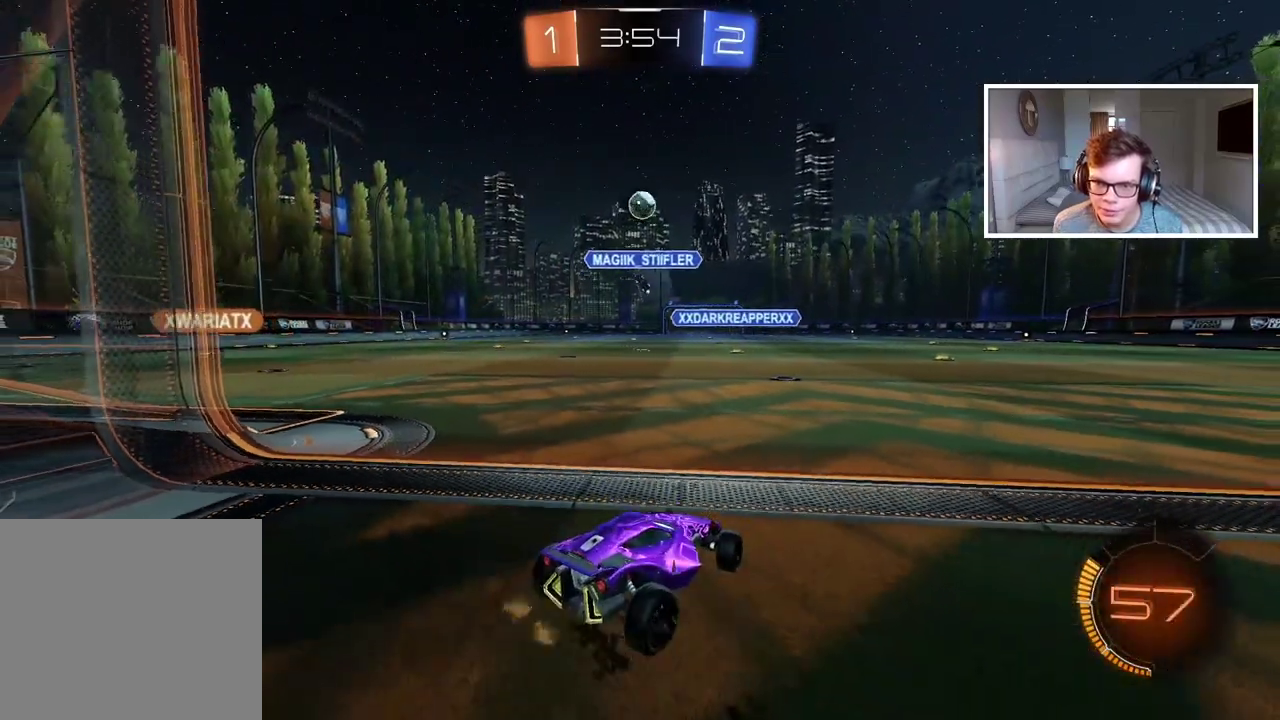
{"buttons": ["R2"], "left_stick": "right", "right_stick": "center", "events": [[117, "left_stick", "center"], [167, "R2", "down"], [183, "L2", "up"], [333, "left_stick", "right"]]}
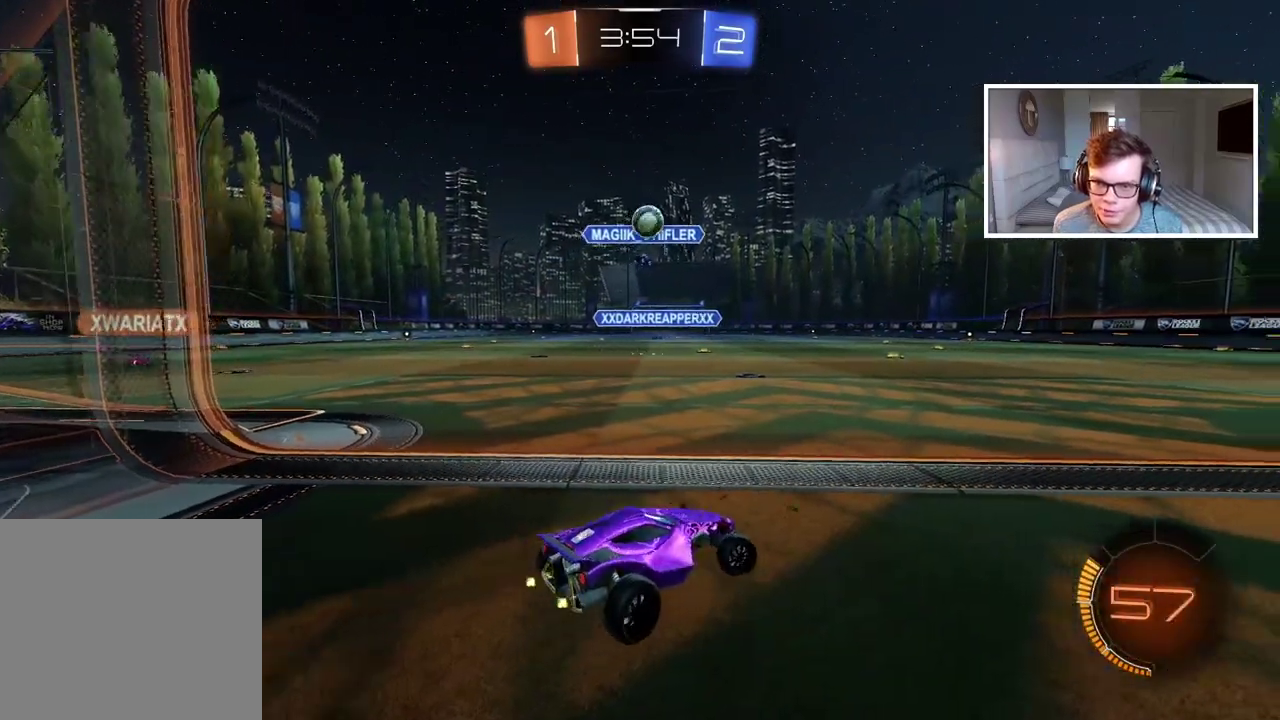
{"buttons": [], "left_stick": "left", "right_stick": "center", "events": [[167, "left_stick", "center"], [317, "R2", "up"], [383, "left_stick", "left"]]}
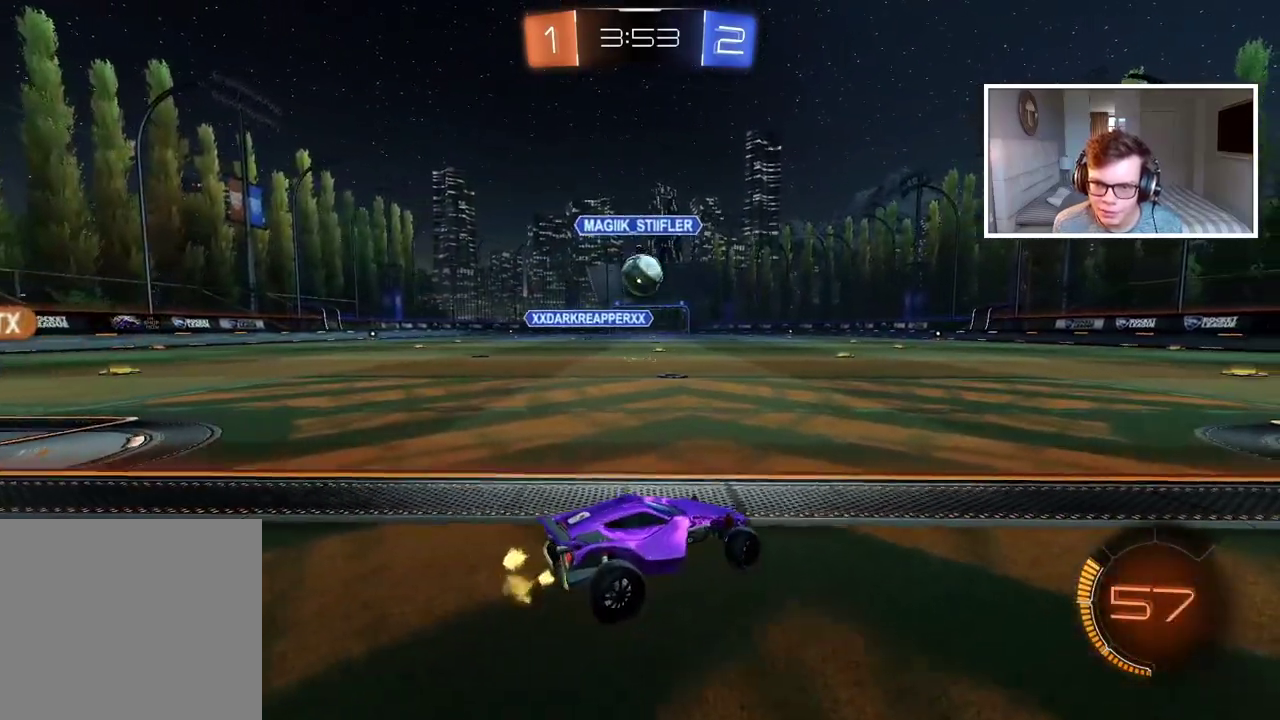
{"buttons": ["CIRCLE", "R2"], "left_stick": "center", "right_stick": "center", "events": [[233, "CIRCLE", "down"], [250, "left_stick", "down"], [283, "CROSS", "down"], [383, "R2", "down"], [433, "left_stick", "center"], [500, "CROSS", "up"]]}